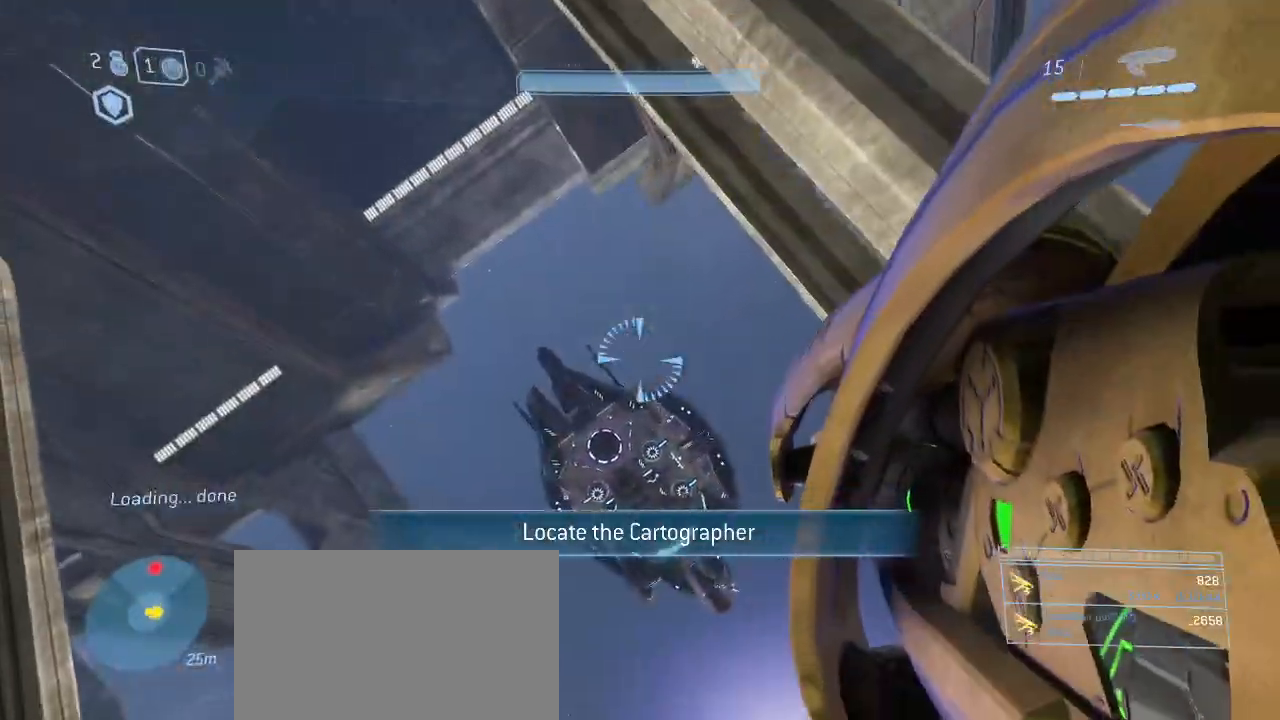
Gameplay with keyboard and mouse; each line is a JSON object with the keys and mouse buttons held at the frame after it. "events" lists presses ("down") and releases ("up") of "1", "2", "3", "4", "5", "a", "alt", "c", "d", "e", "f", "g", "q", "r", "s", "shift", "space", "t", "tab", "v", "w", "x", "z", "mouse_left" and "mouse_right" between this image and that frame as [ms after this image, input, new state], when the widget could be followed in between. "mouse_left", "mouse_right" = the "left", "right" buttons of the "mouse" list. No other keys are recorded. Not read: mouse_move other_keys.
{"keys": [], "mouse": ["left"], "events": [[233, "w", "up"], [417, "mouse_left", "down"]]}
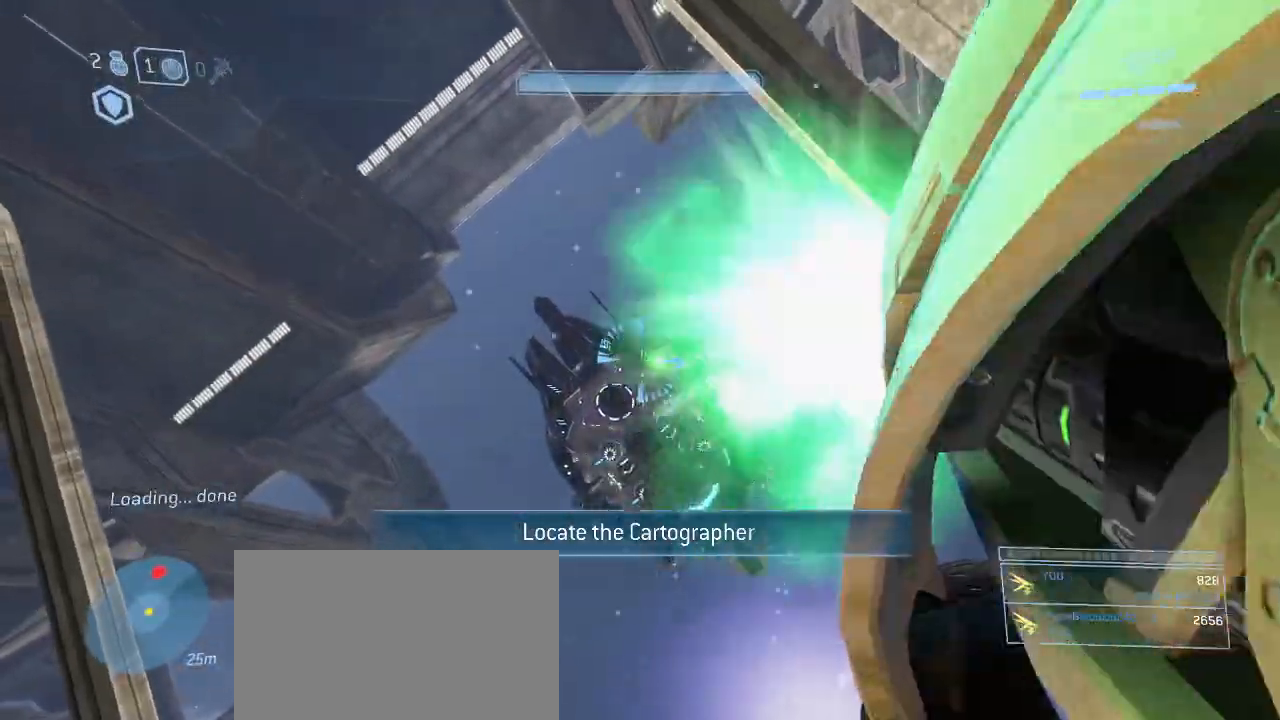
{"keys": [], "mouse": [], "events": [[17, "mouse_left", "up"], [333, "mouse_left", "down"], [483, "mouse_left", "up"]]}
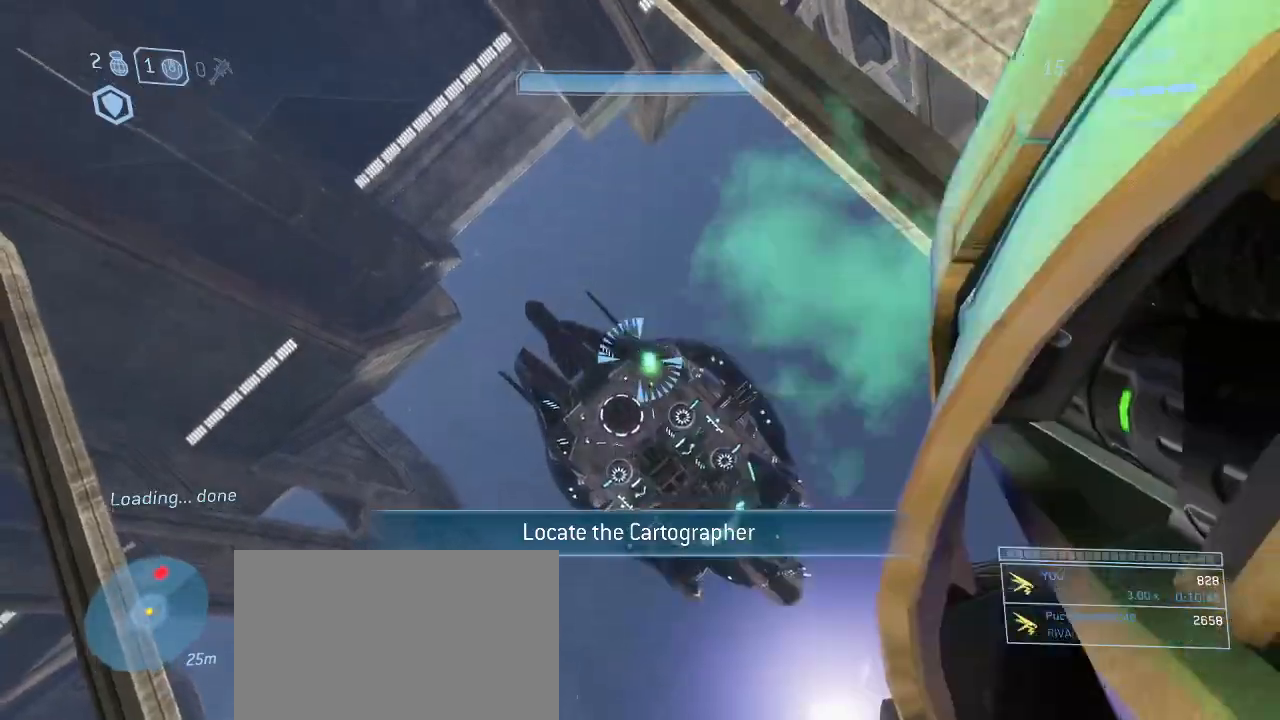
{"keys": [], "mouse": [], "events": [[267, "mouse_left", "down"], [450, "mouse_left", "up"]]}
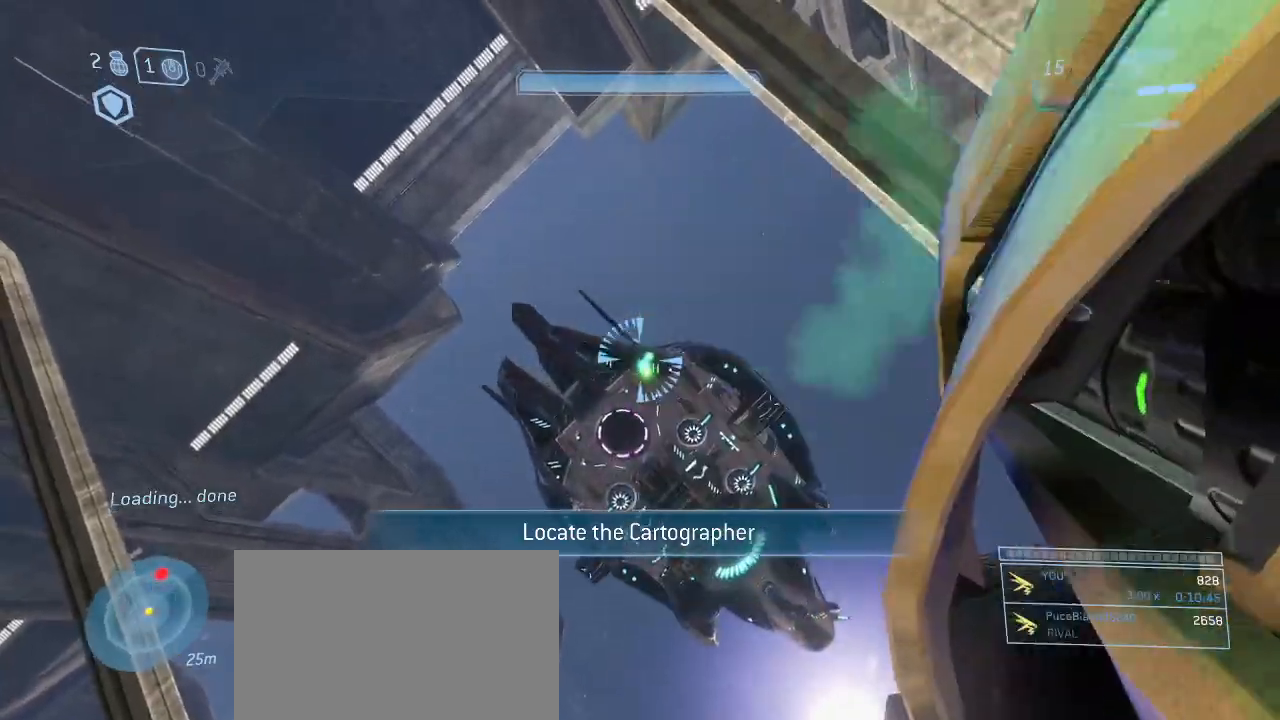
{"keys": [], "mouse": [], "events": [[233, "mouse_left", "down"], [367, "mouse_left", "up"]]}
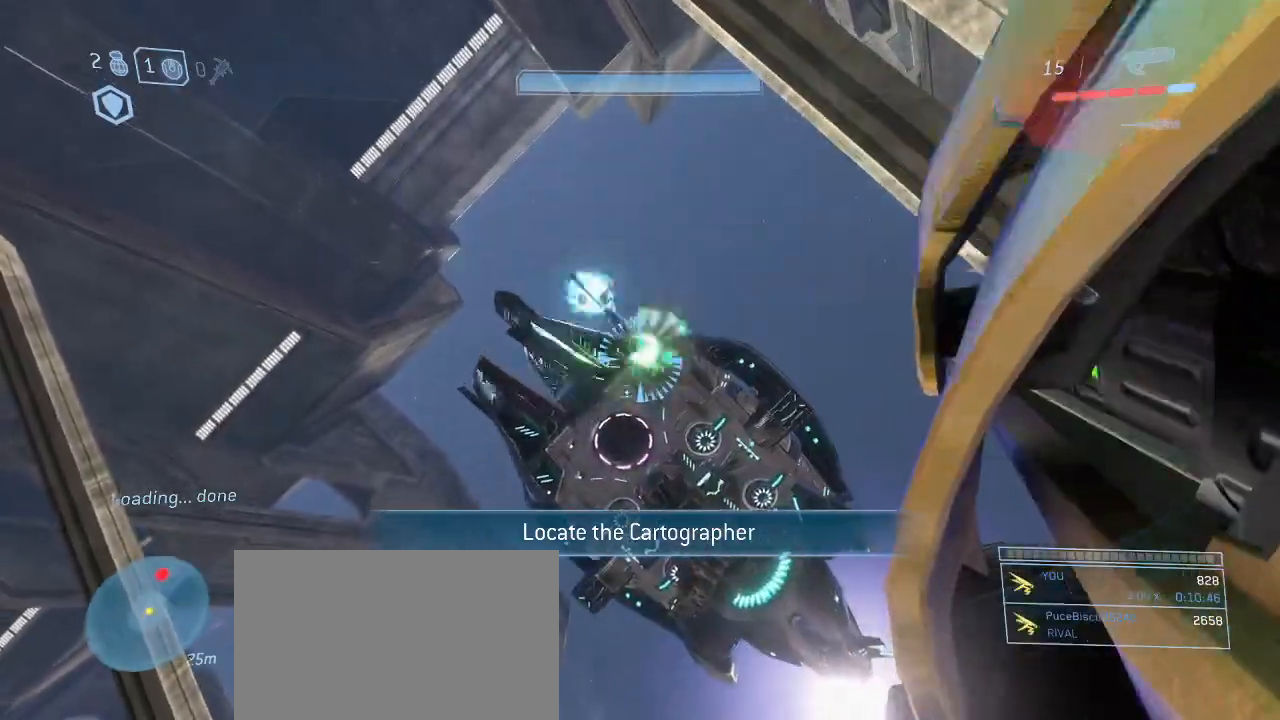
{"keys": ["r"], "mouse": [], "events": [[133, "mouse_left", "down"], [300, "mouse_left", "up"], [383, "r", "down"]]}
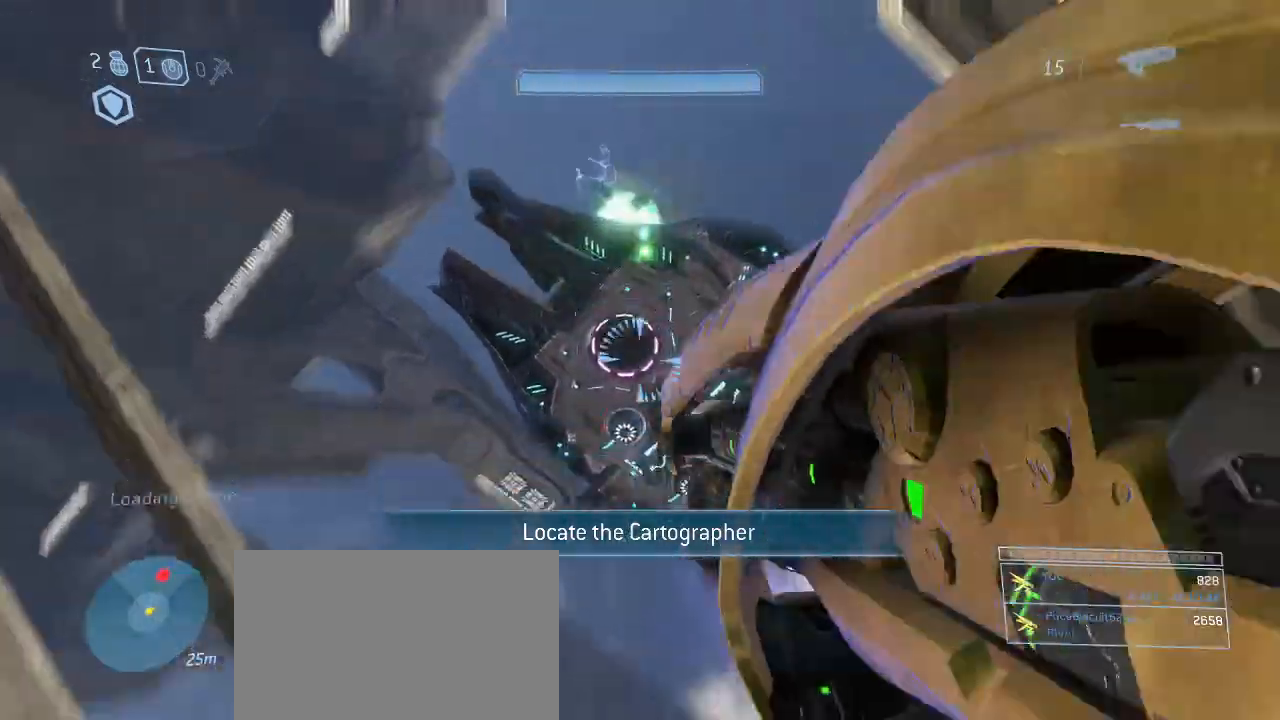
{"keys": ["a", "w"], "mouse": [], "events": [[33, "r", "up"], [33, "w", "down"], [83, "a", "down"]]}
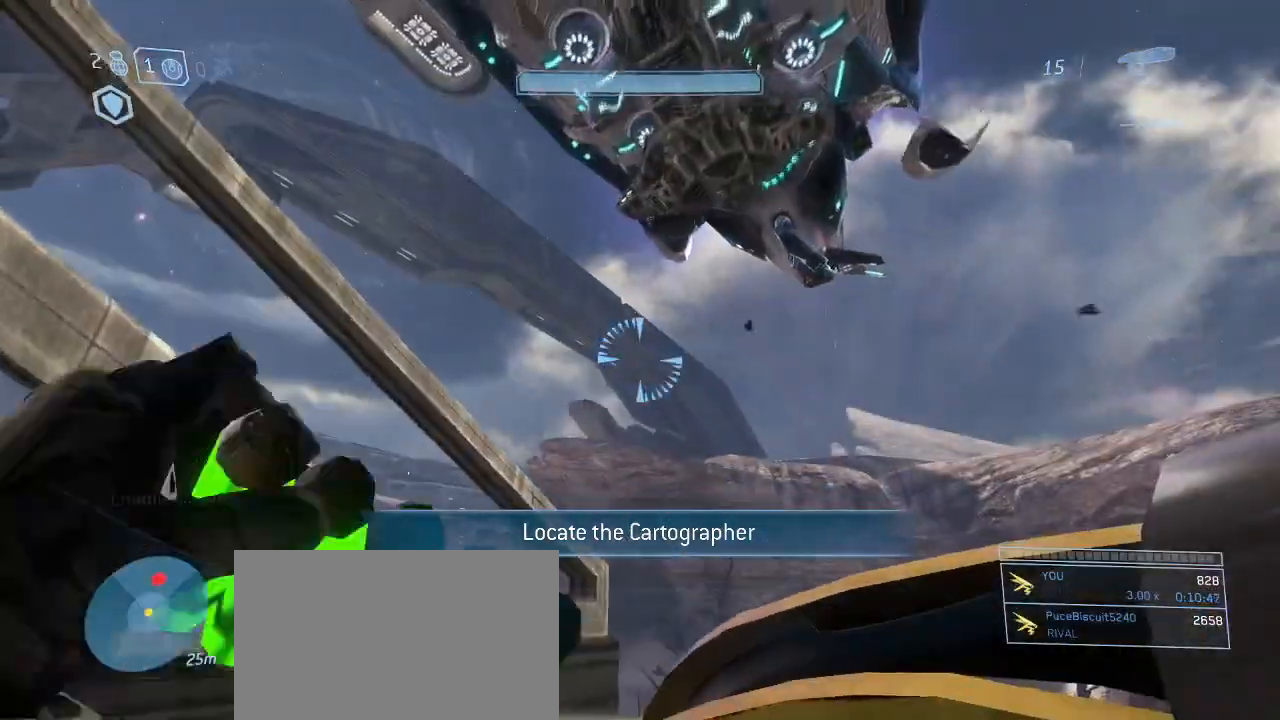
{"keys": ["a", "e", "w"], "mouse": [], "events": [[417, "e", "down"]]}
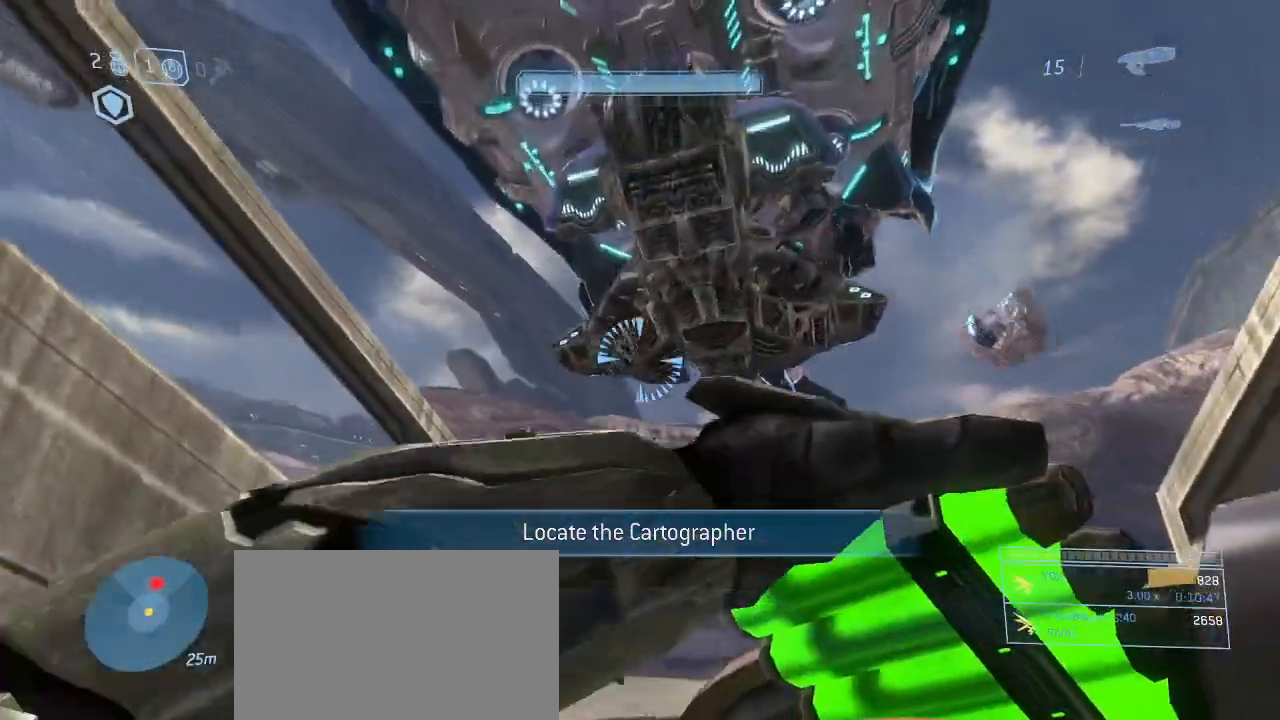
{"keys": ["e", "w"], "mouse": [], "events": [[100, "a", "up"], [383, "a", "down"], [433, "a", "up"]]}
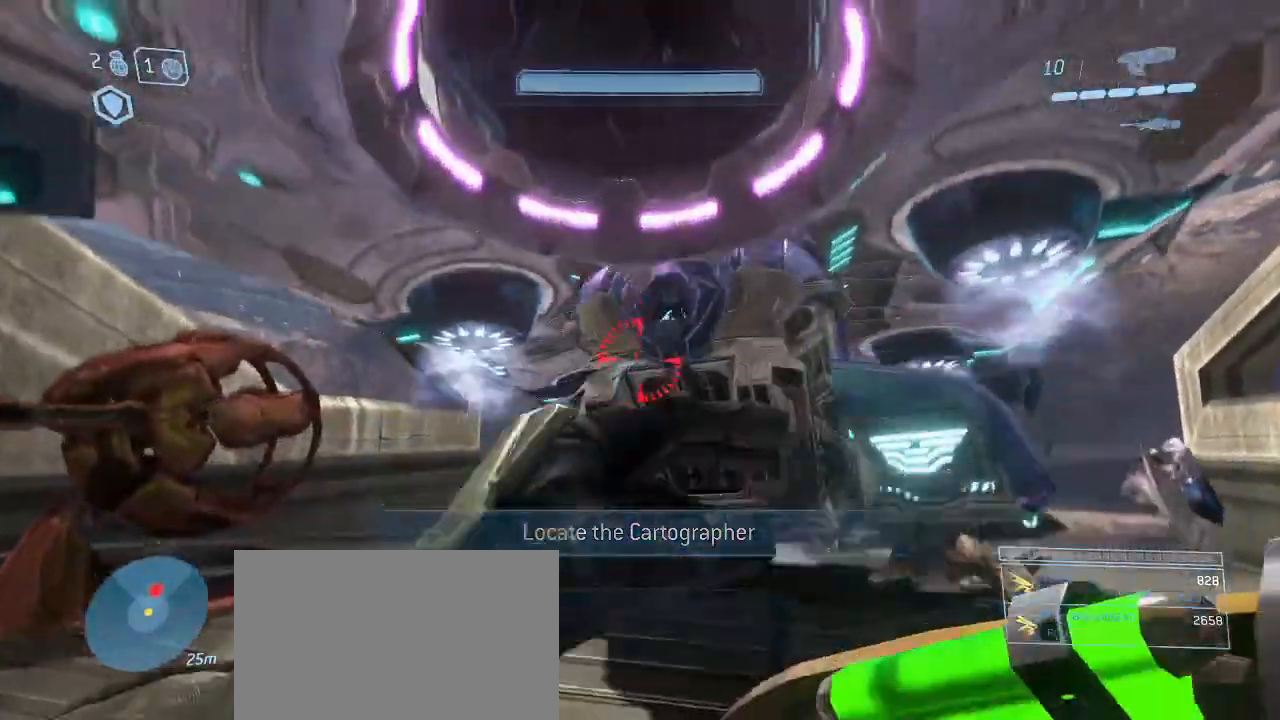
{"keys": ["w"], "mouse": [], "events": [[117, "a", "down"], [350, "a", "up"], [500, "e", "up"]]}
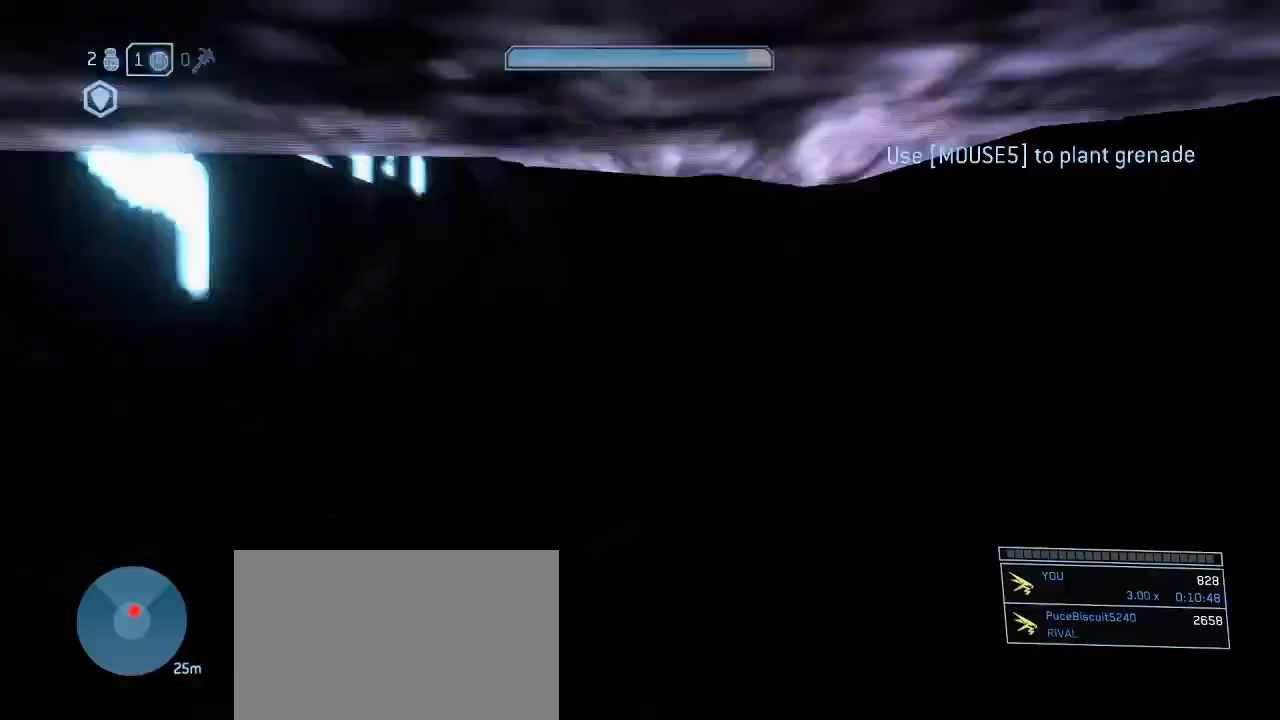
{"keys": [], "mouse": [], "events": [[50, "w", "up"]]}
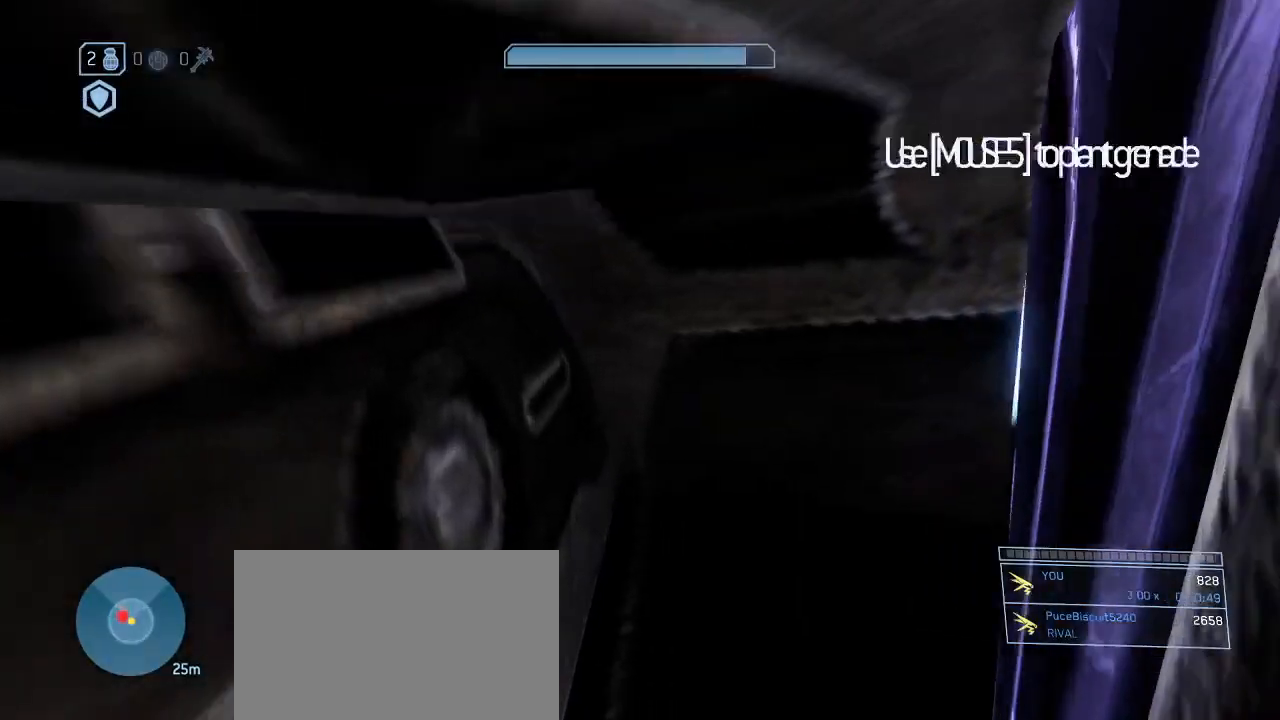
{"keys": [], "mouse": [], "events": []}
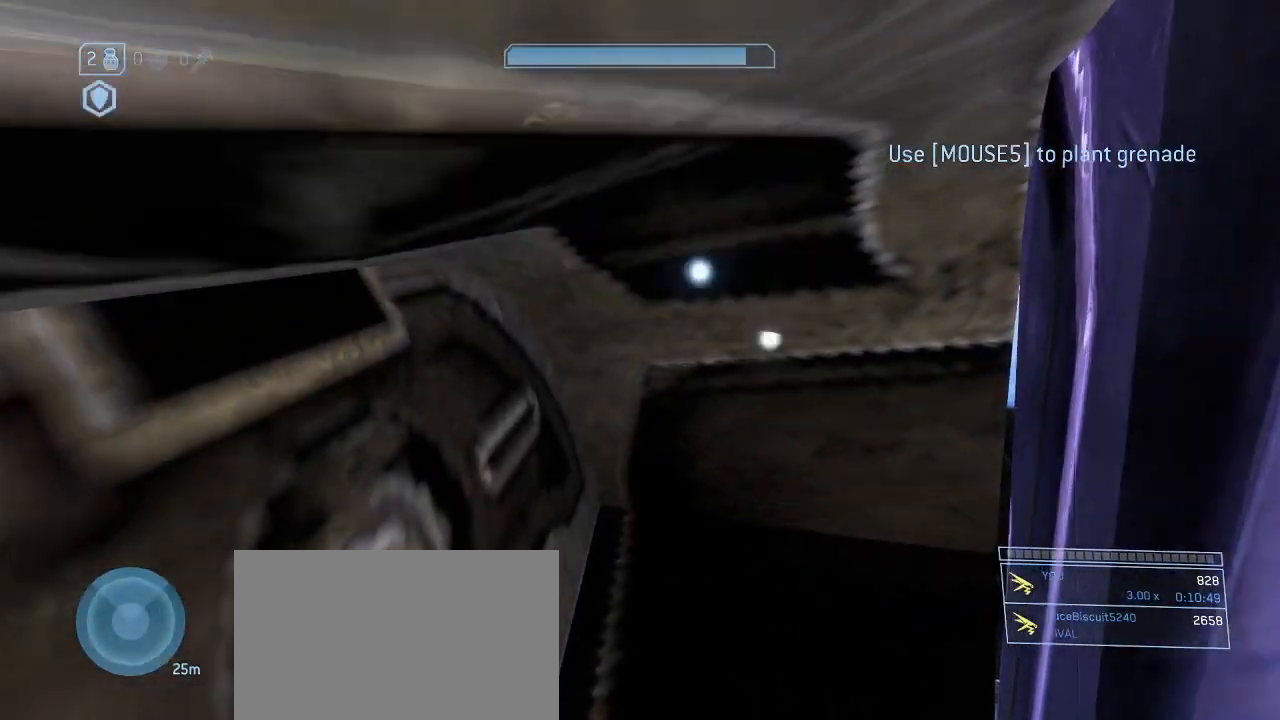
{"keys": ["d", "w"], "mouse": [], "events": [[33, "w", "down"], [117, "d", "down"]]}
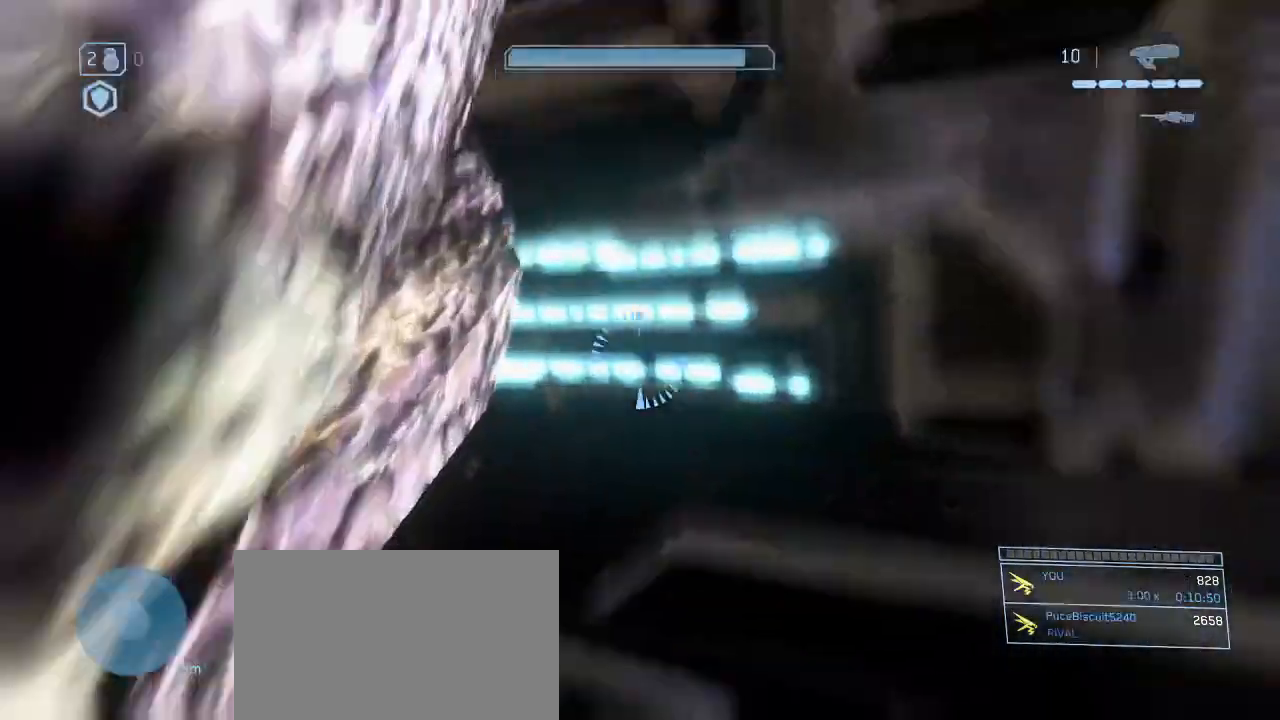
{"keys": ["d", "w"], "mouse": [], "events": [[183, "q", "down"], [283, "q", "up"]]}
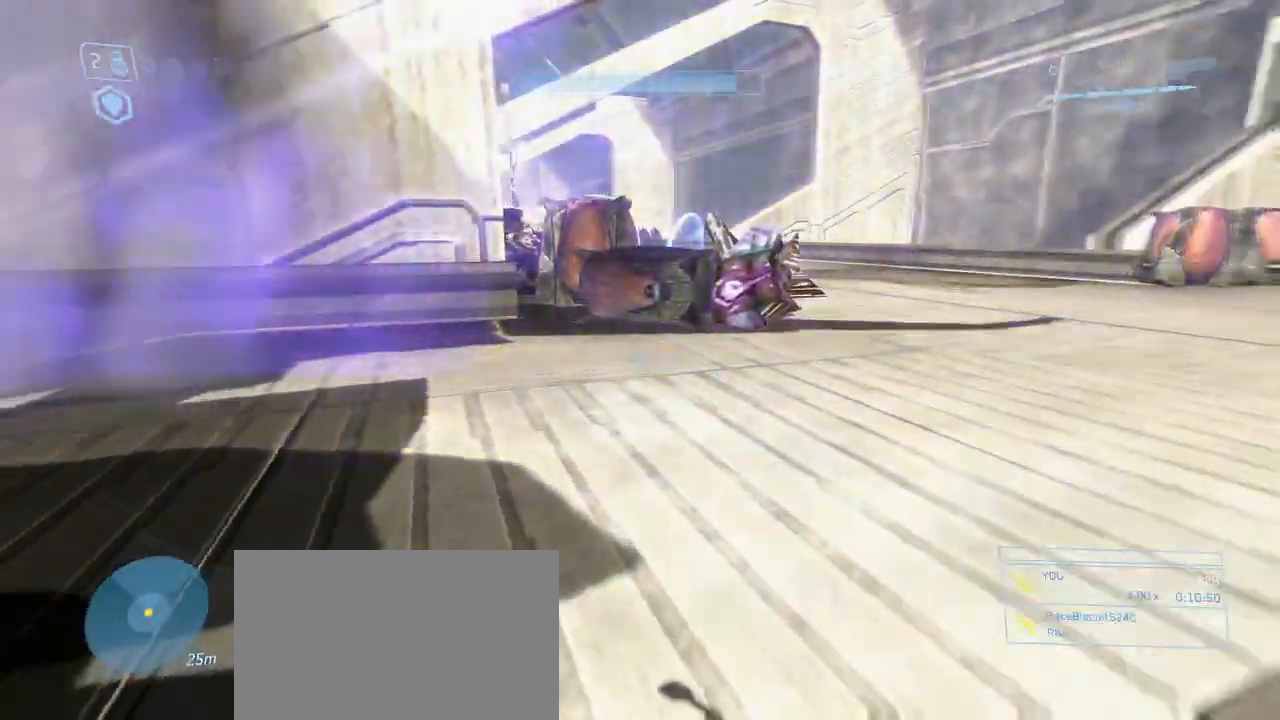
{"keys": ["d", "s"], "mouse": [], "events": [[150, "w", "up"], [383, "s", "down"]]}
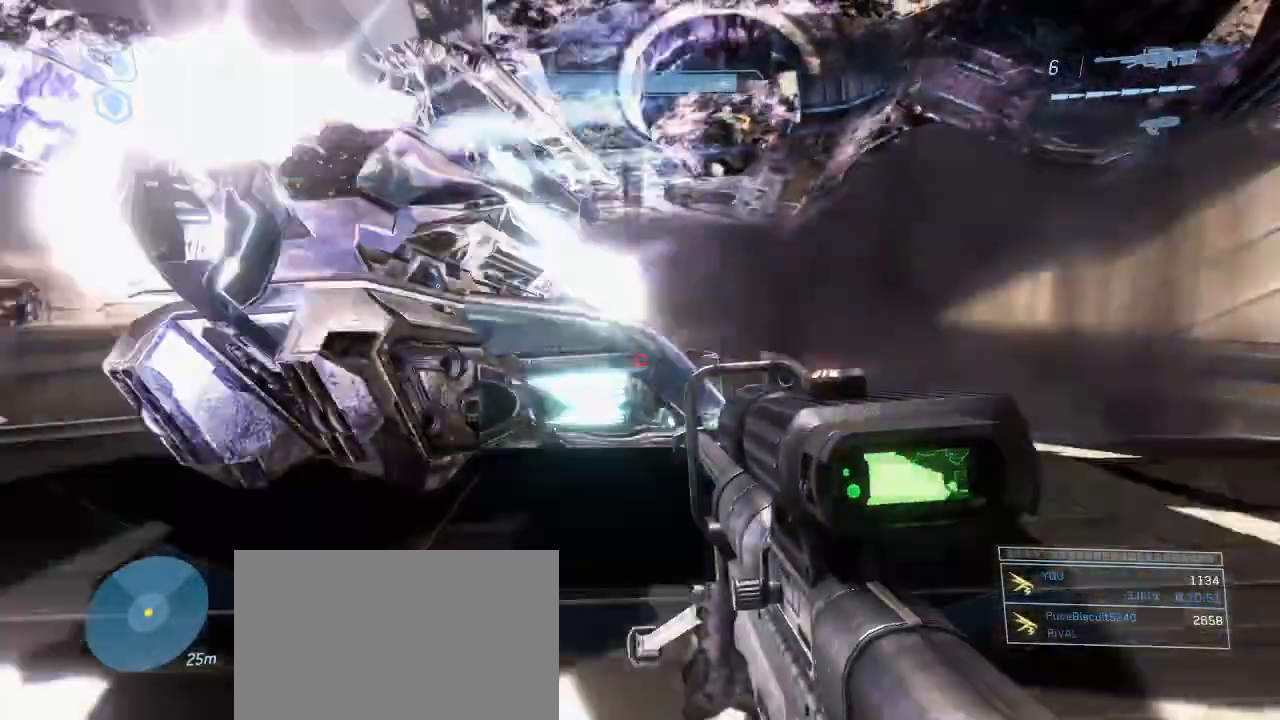
{"keys": ["d", "w"], "mouse": [], "events": [[217, "s", "up"], [400, "w", "down"]]}
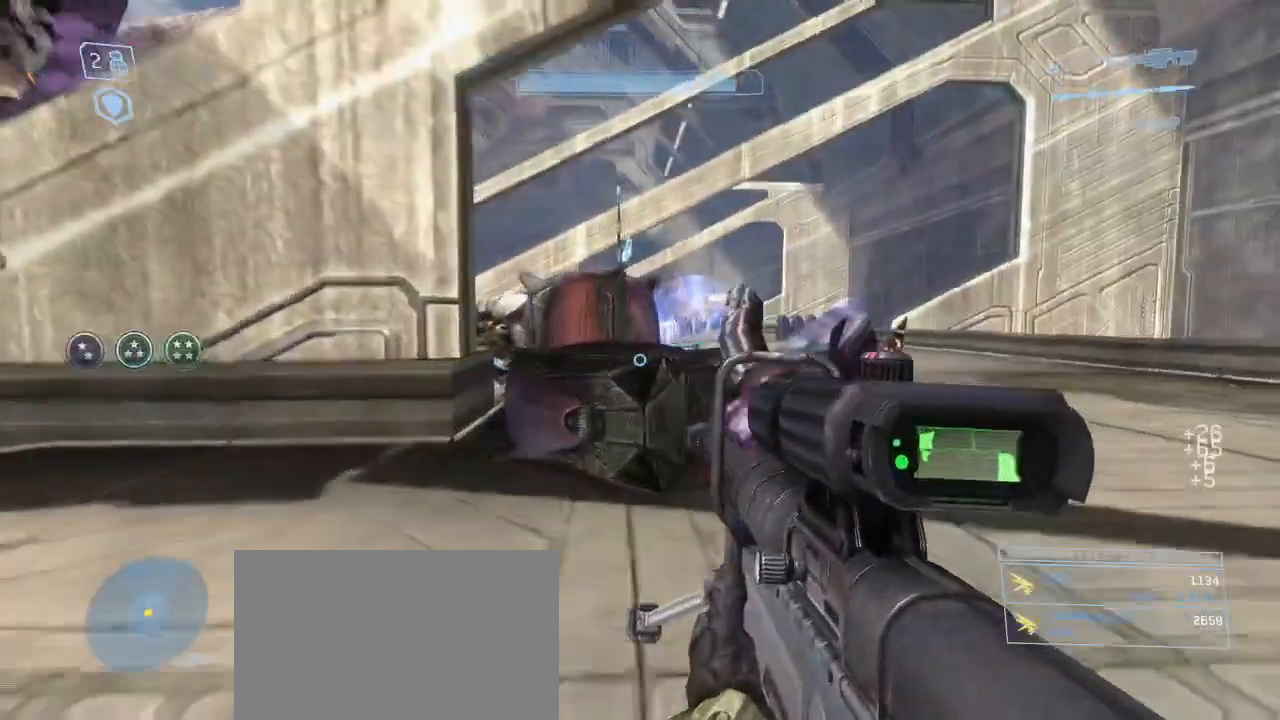
{"keys": ["w"], "mouse": [], "events": [[100, "d", "up"]]}
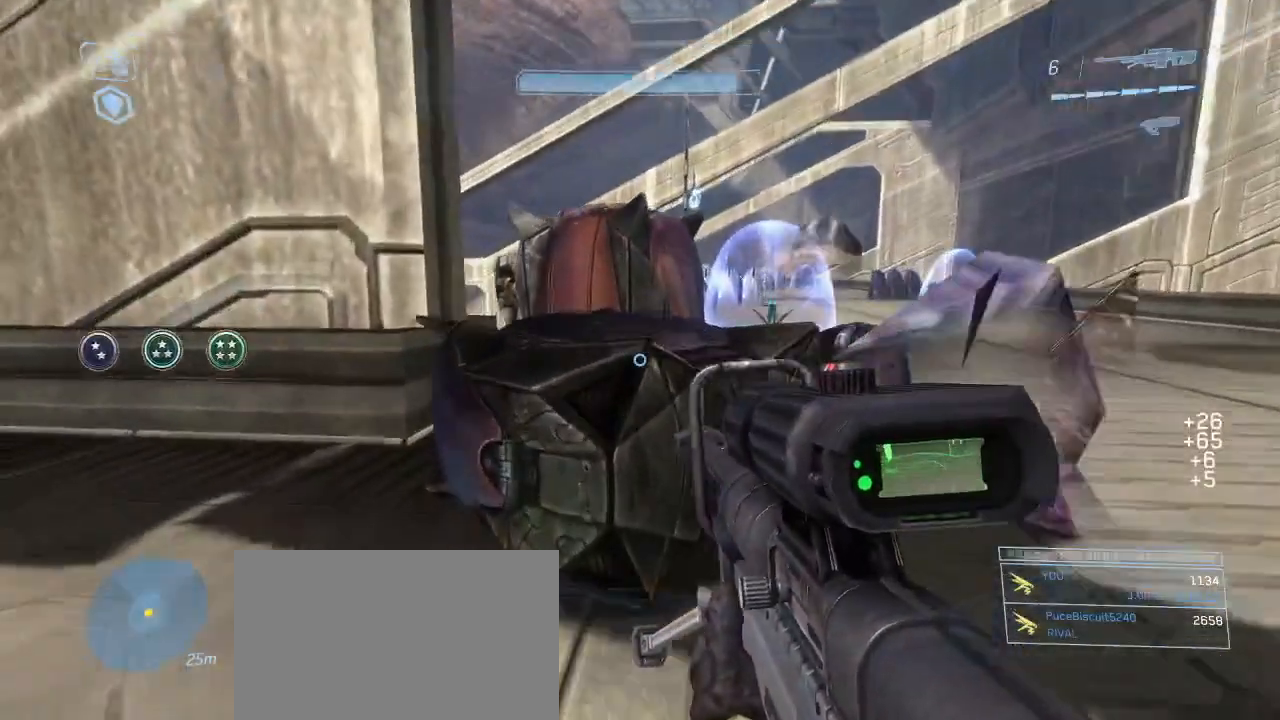
{"keys": ["w"], "mouse": [], "events": [[67, "space", "down"], [200, "space", "up"]]}
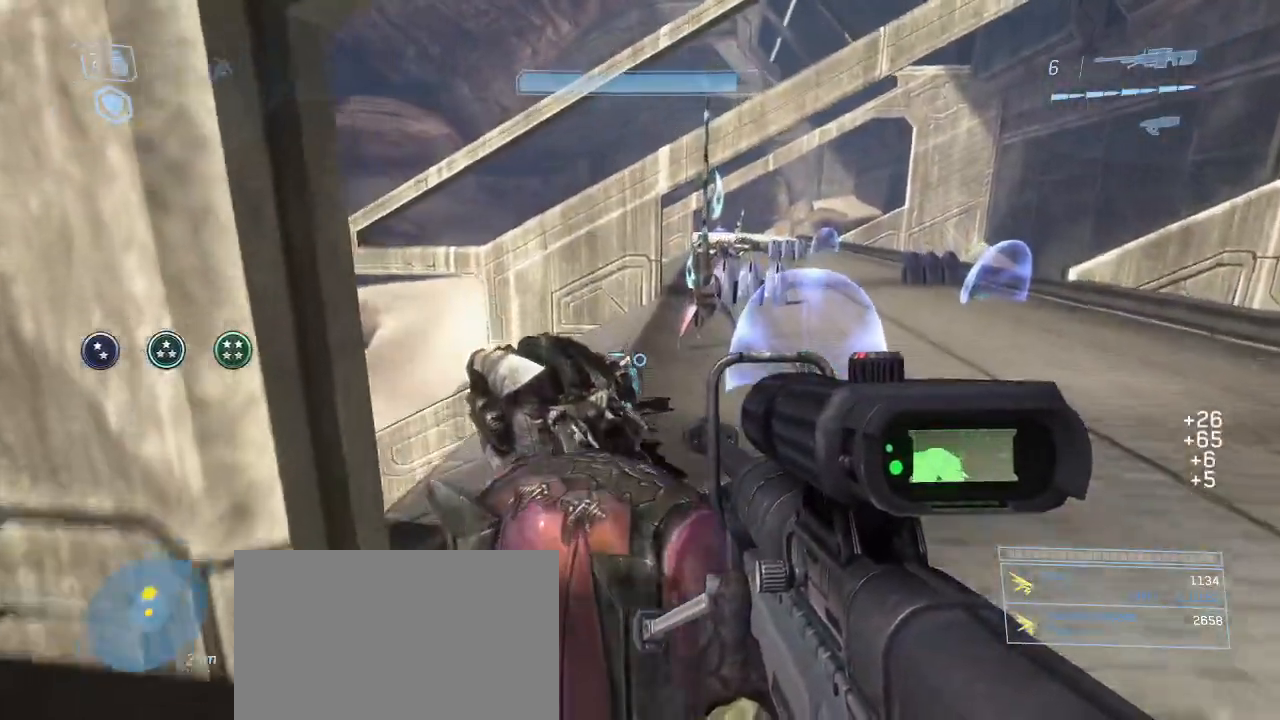
{"keys": [], "mouse": [], "events": [[267, "d", "down"], [400, "d", "up"], [400, "w", "up"]]}
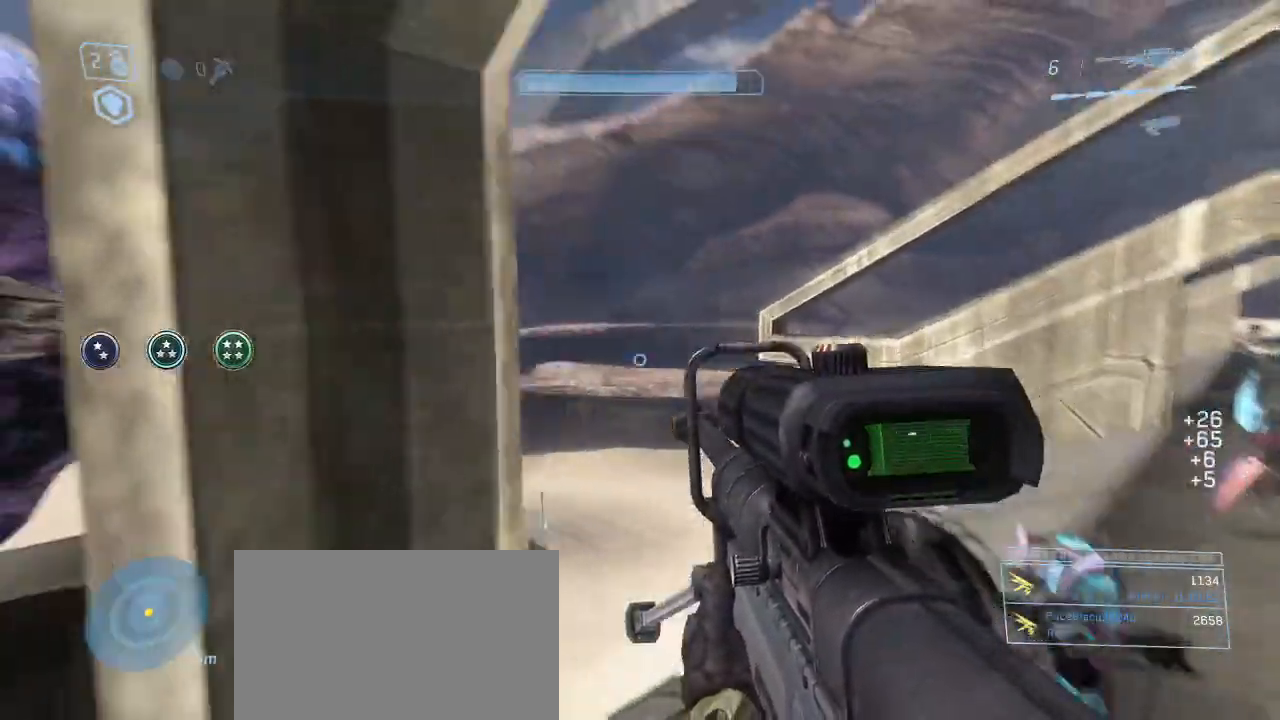
{"keys": [], "mouse": [], "events": [[183, "mouse_right", "down"], [333, "mouse_right", "up"]]}
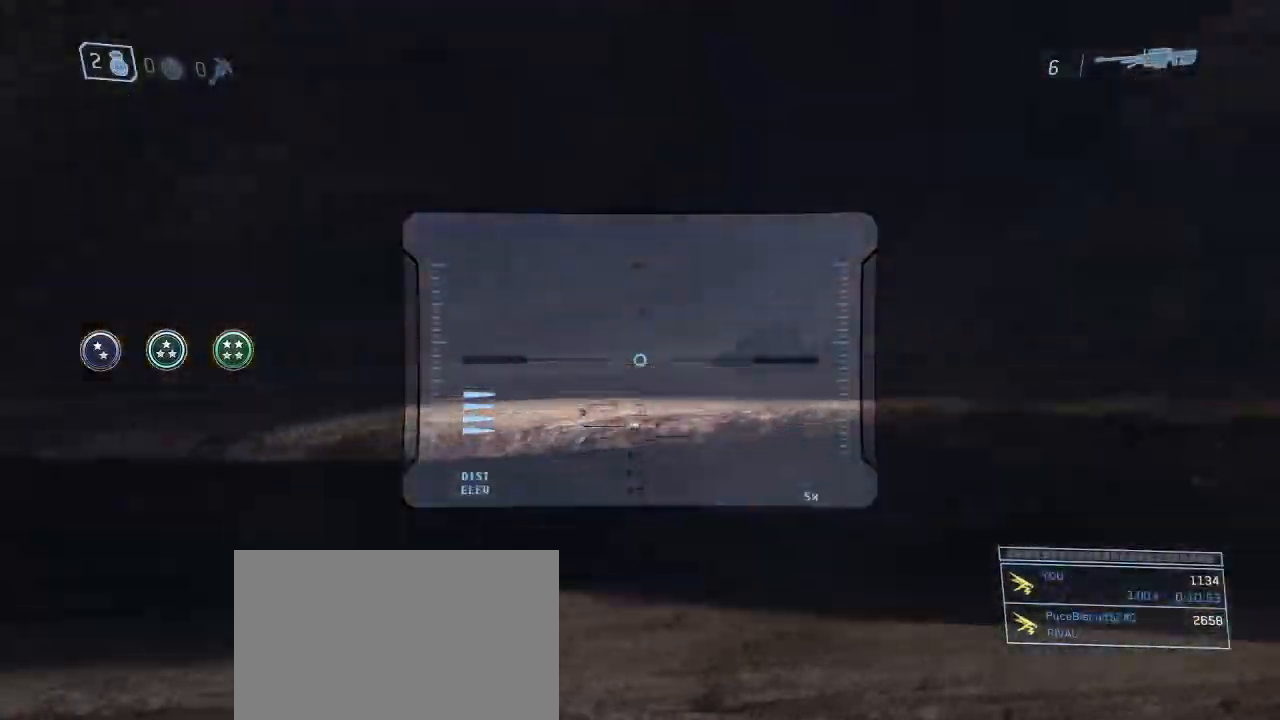
{"keys": [], "mouse": [], "events": [[300, "mouse_right", "down"], [433, "mouse_right", "up"]]}
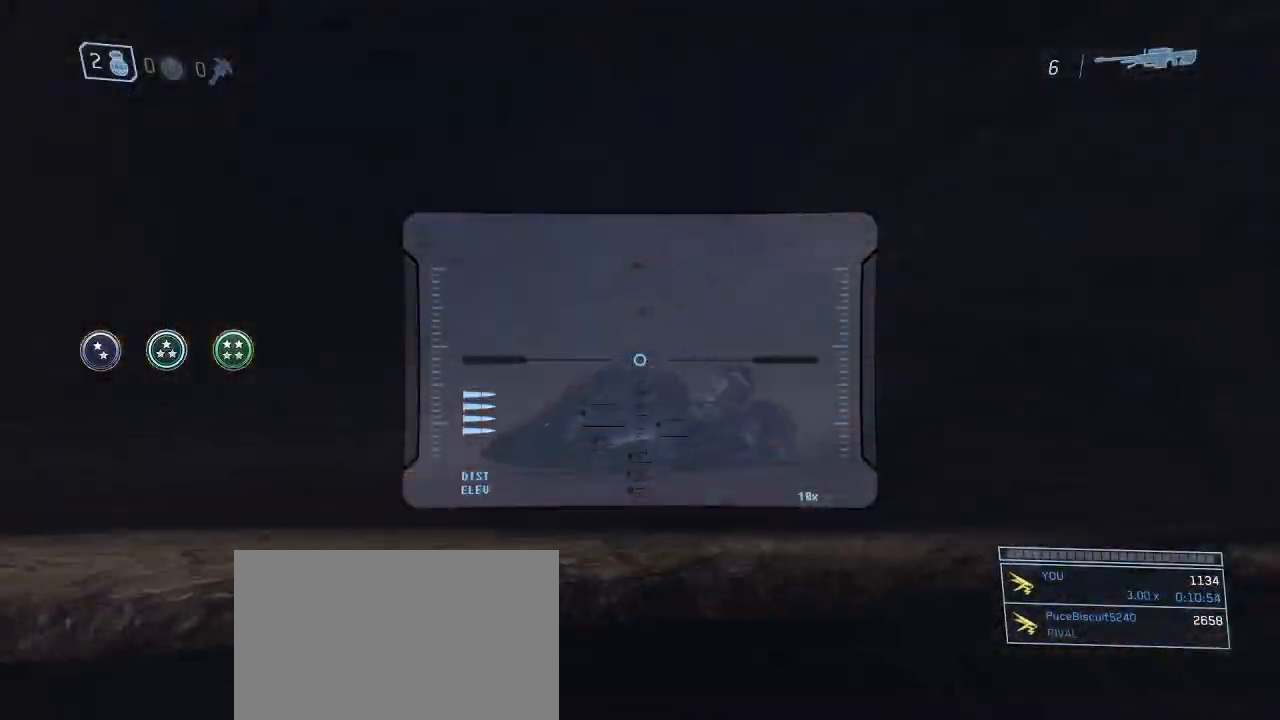
{"keys": [], "mouse": [], "events": []}
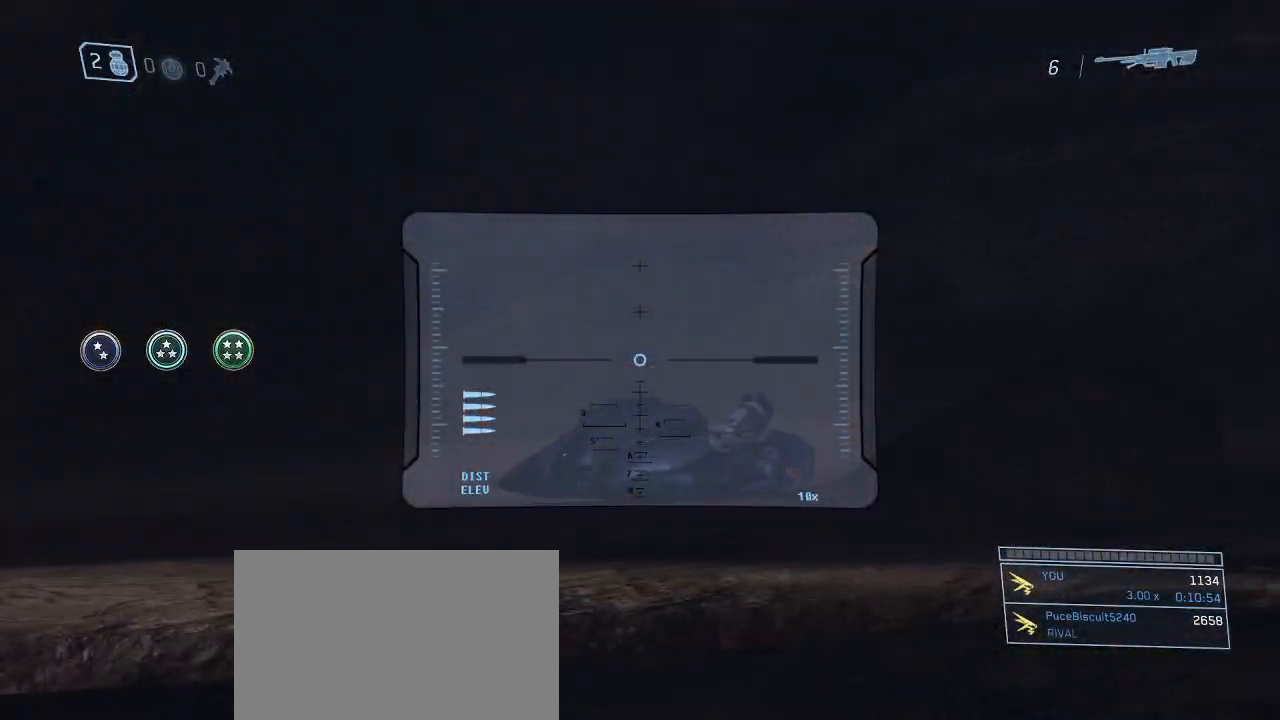
{"keys": [], "mouse": ["right"], "events": [[367, "mouse_right", "down"]]}
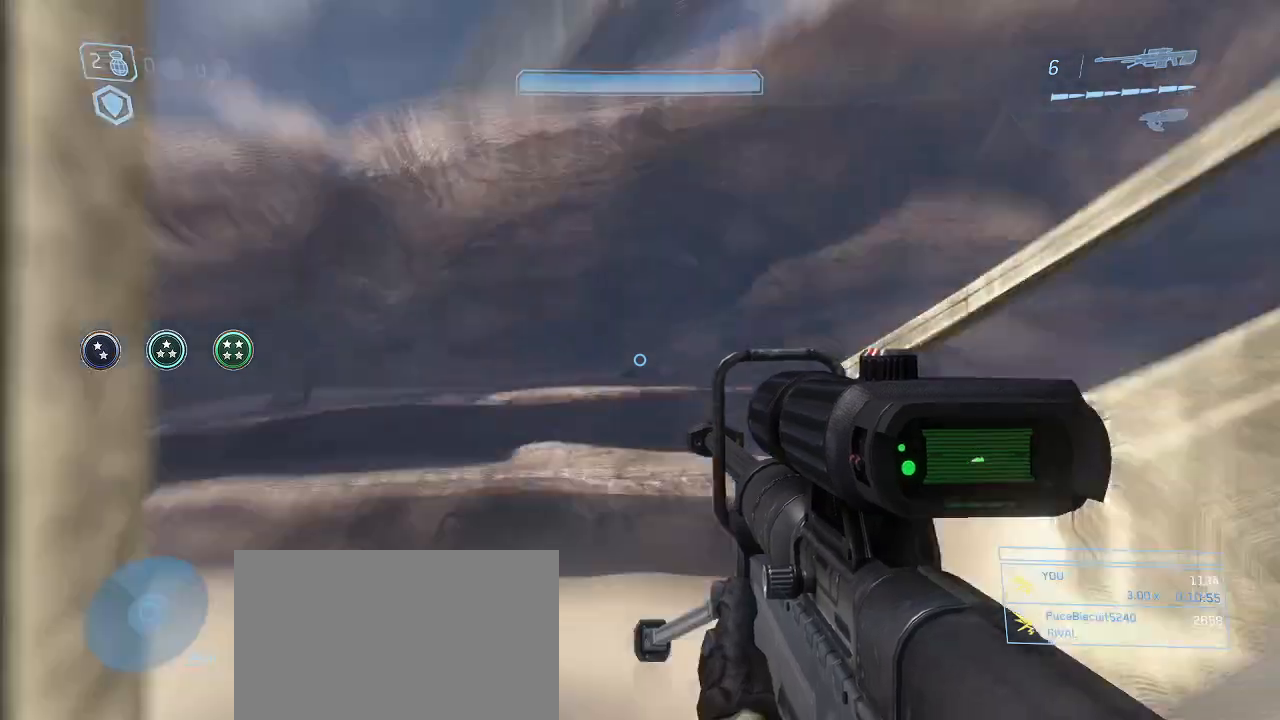
{"keys": ["w"], "mouse": [], "events": [[17, "mouse_right", "up"], [483, "w", "down"]]}
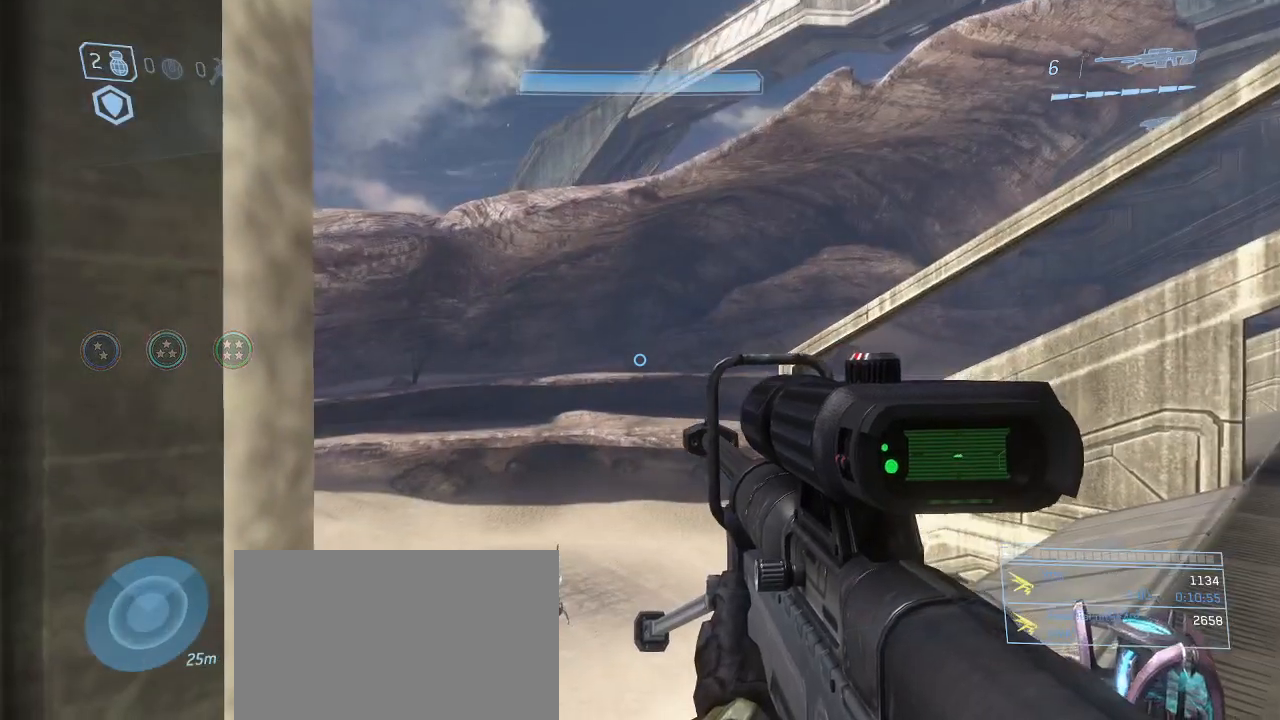
{"keys": ["a", "w"], "mouse": [], "events": [[450, "a", "down"]]}
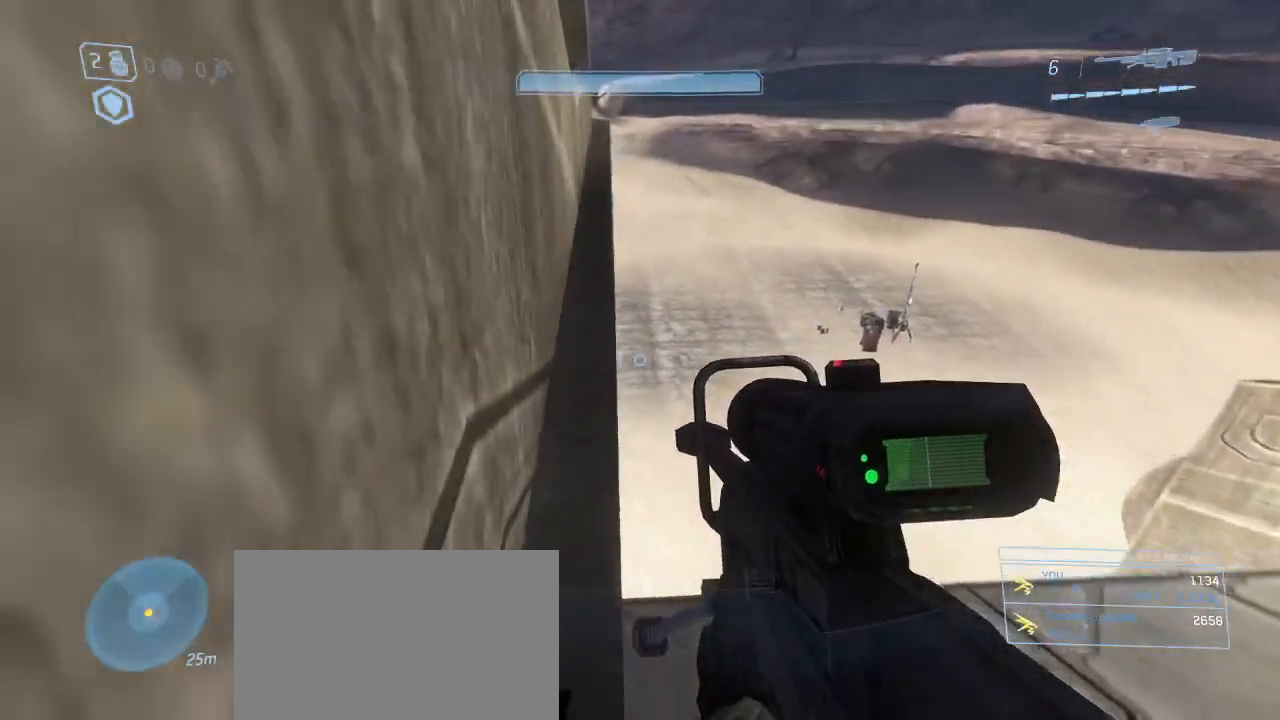
{"keys": [], "mouse": [], "events": [[233, "w", "up"], [417, "a", "up"]]}
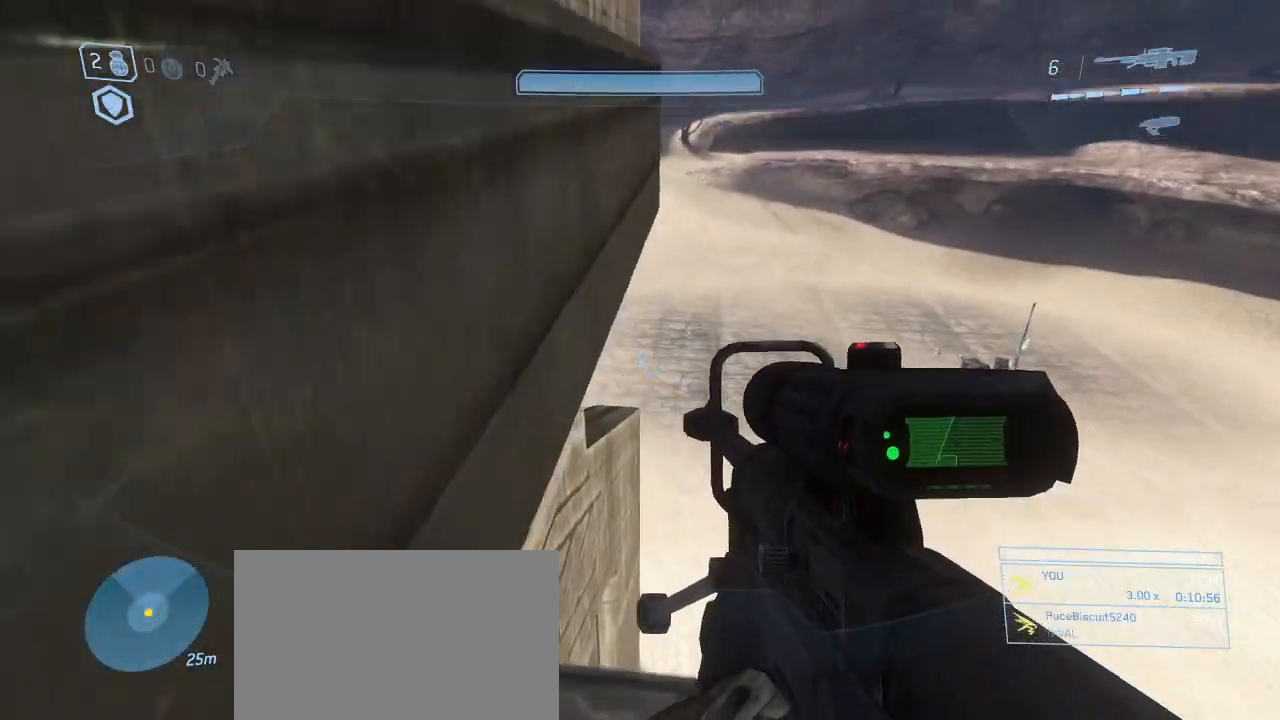
{"keys": ["a", "w"], "mouse": [], "events": [[17, "a", "down"], [150, "w", "down"], [250, "space", "down"], [383, "space", "up"]]}
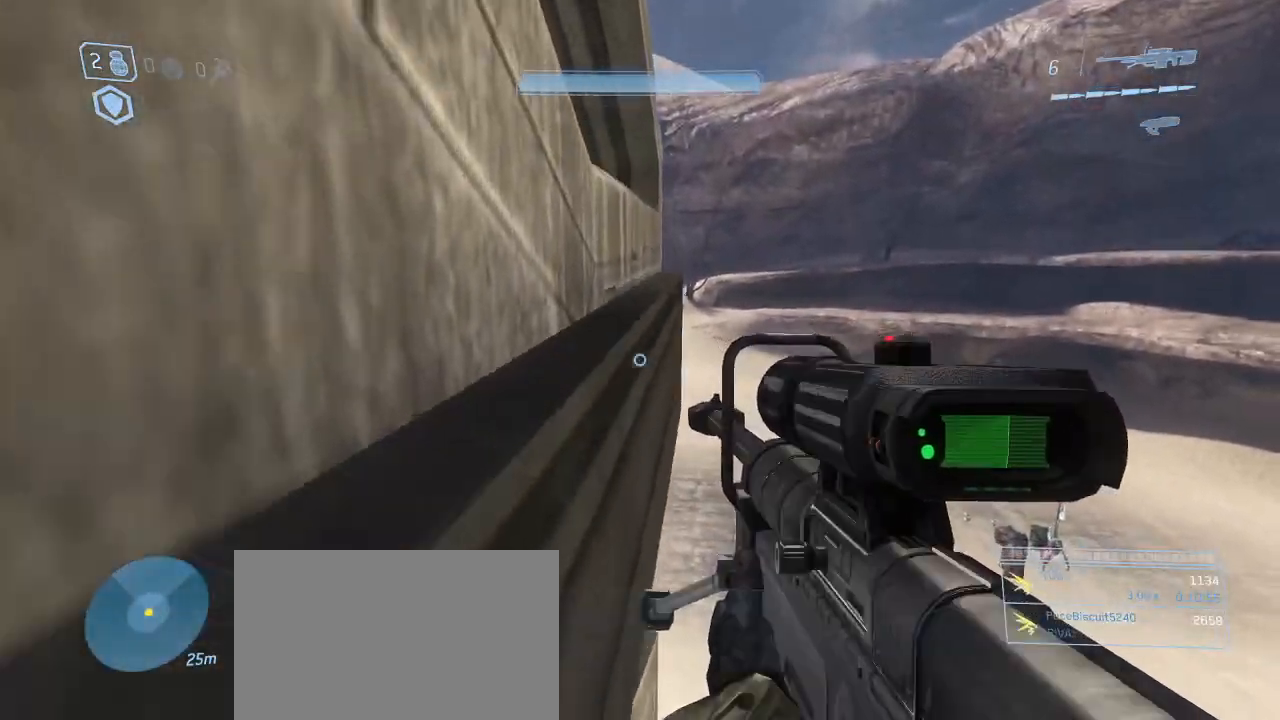
{"keys": ["a", "s"], "mouse": [], "events": [[317, "w", "up"], [500, "s", "down"]]}
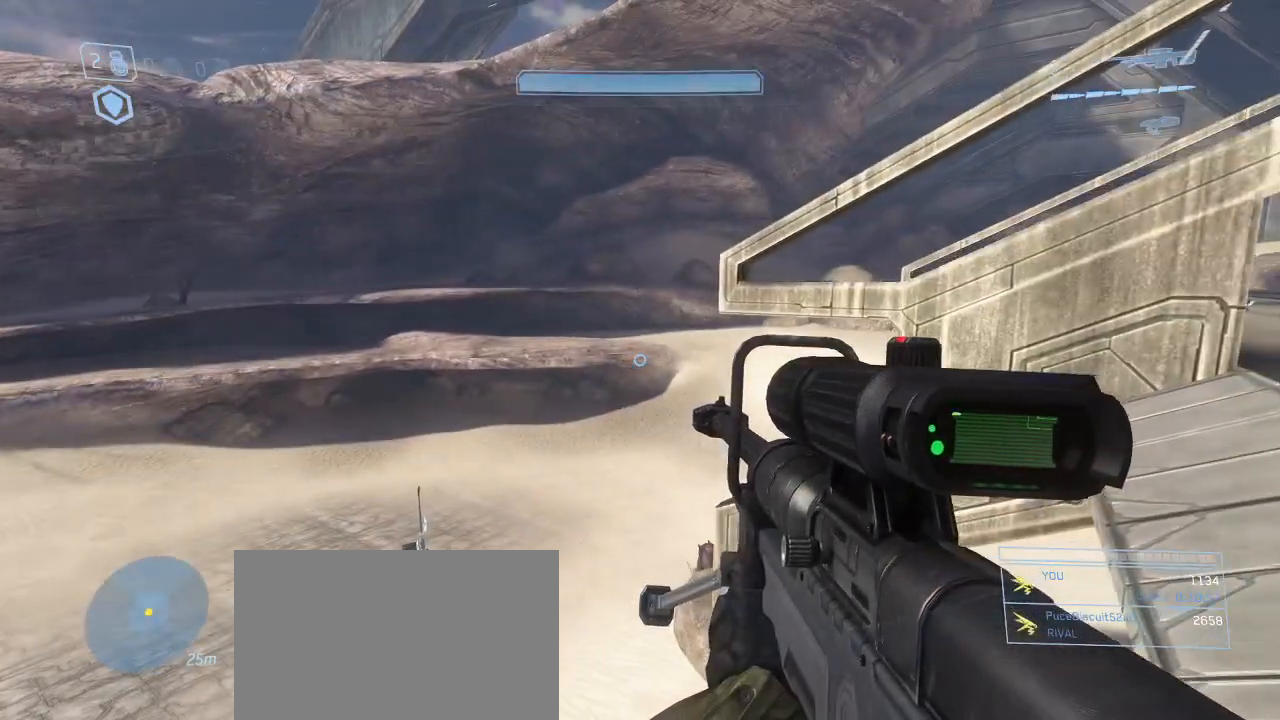
{"keys": ["a", "s"], "mouse": [], "events": []}
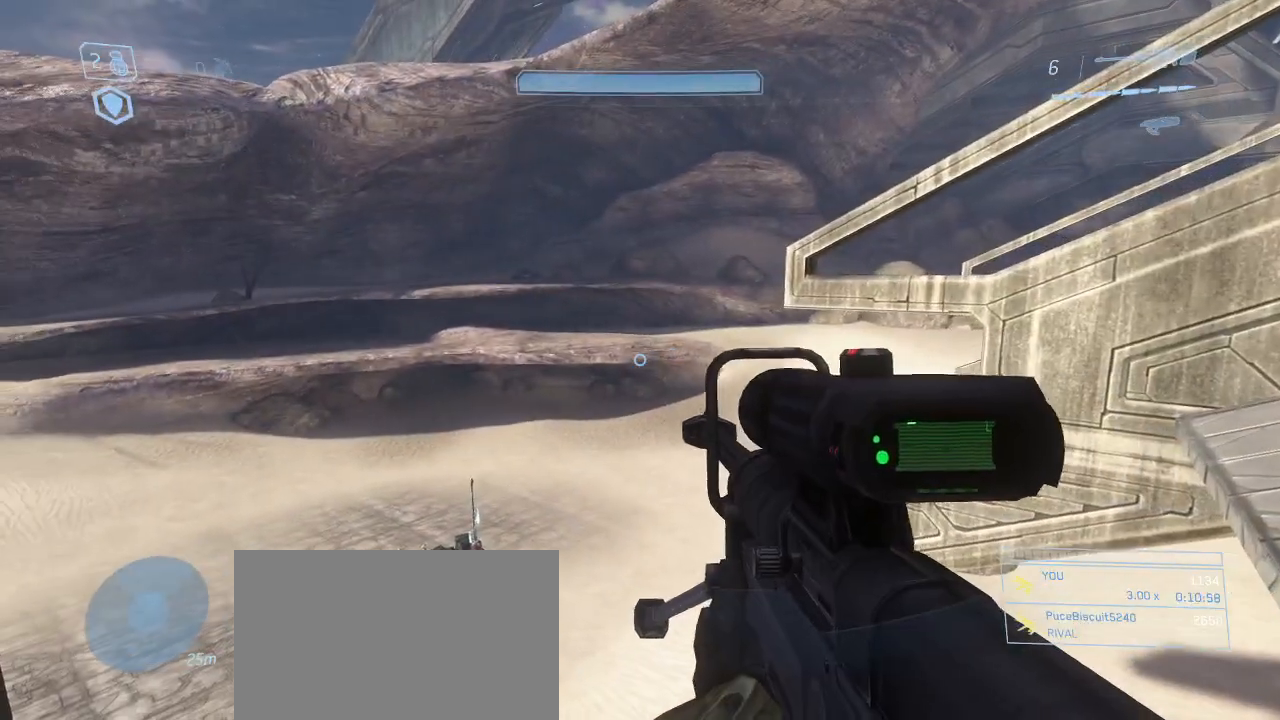
{"keys": ["a", "w"], "mouse": [], "events": [[17, "s", "up"], [383, "w", "down"]]}